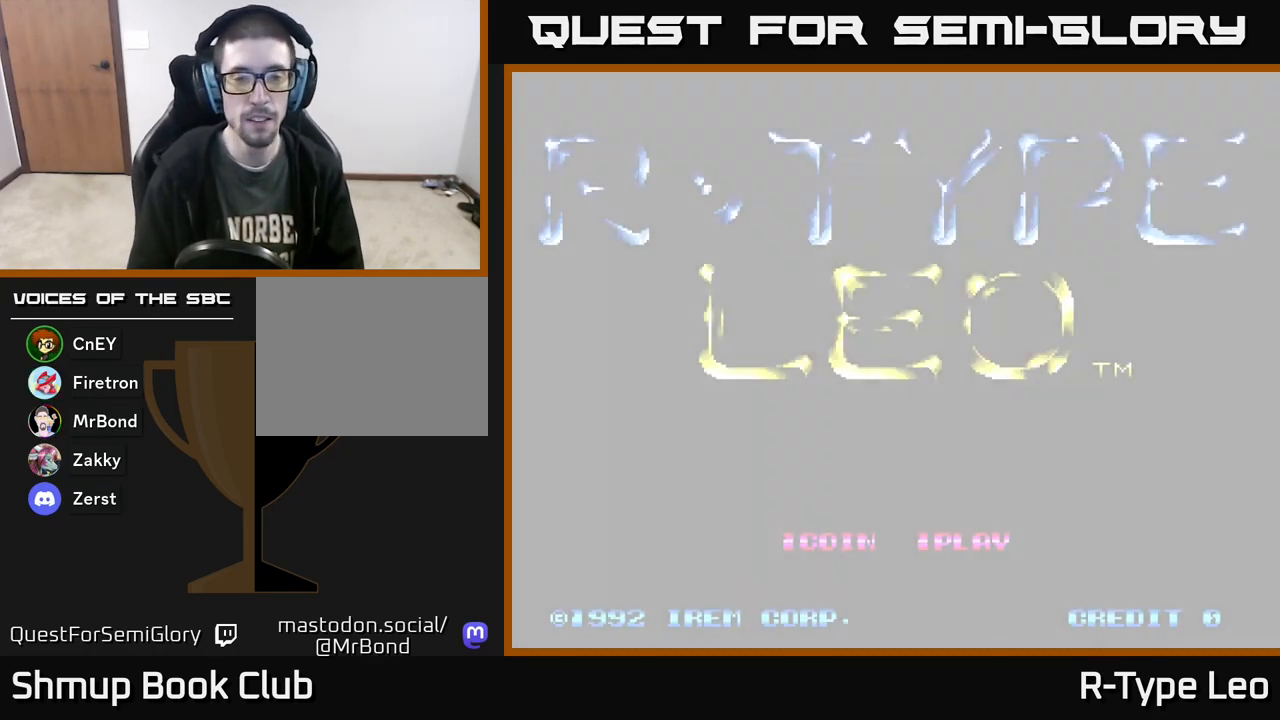
Gameplay with a controller (Xbox layout); each line is a JSON object with the inputs held at the frame after it. "events" lists button and stick changes between this image and that frame as [ms after this image, input, new state], when the widget could be followed in between. Not read: left_stick right_stick.
{"buttons": ["A"], "events": [[250, "A", "down"]]}
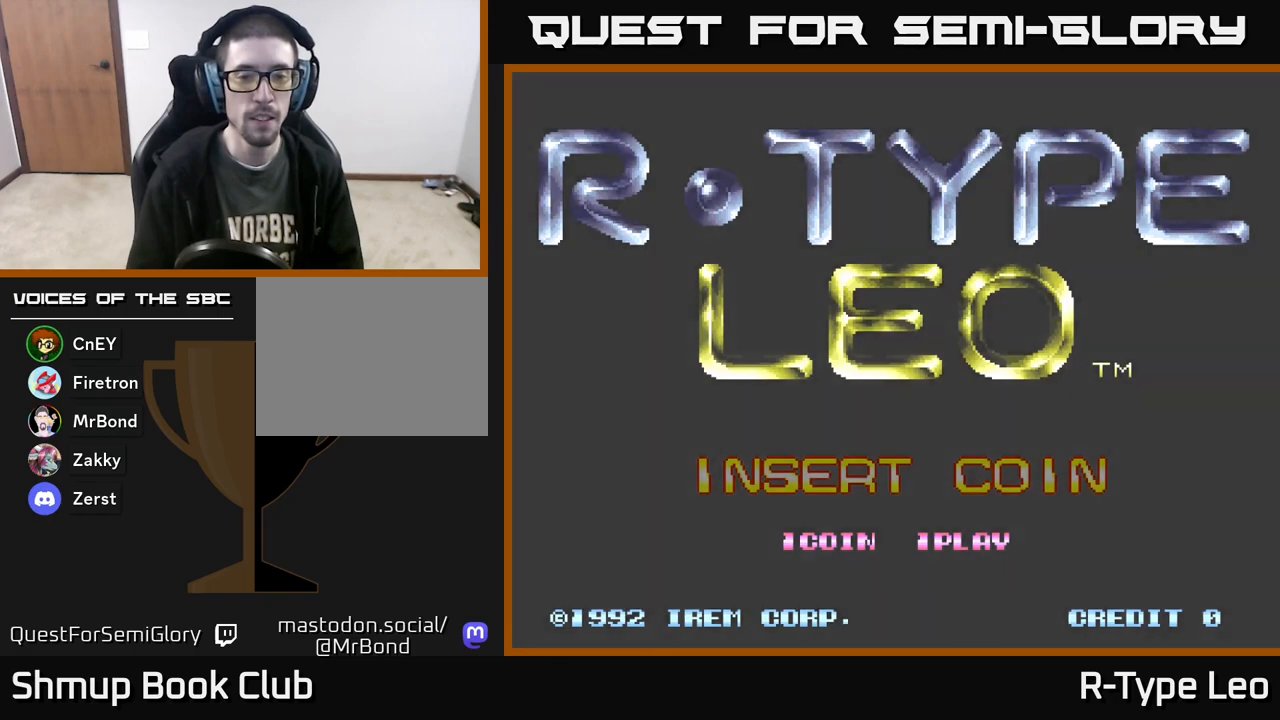
{"buttons": ["A"], "events": []}
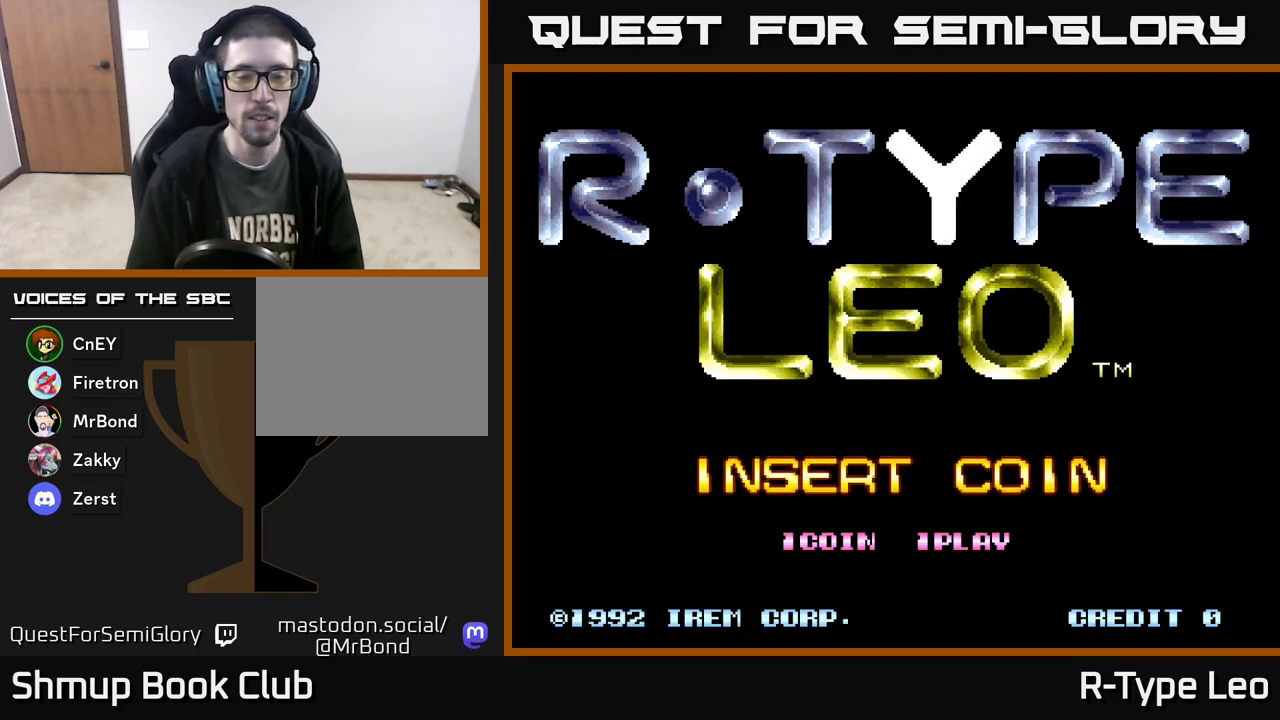
{"buttons": ["A"], "events": [[117, "A", "up"], [283, "A", "down"]]}
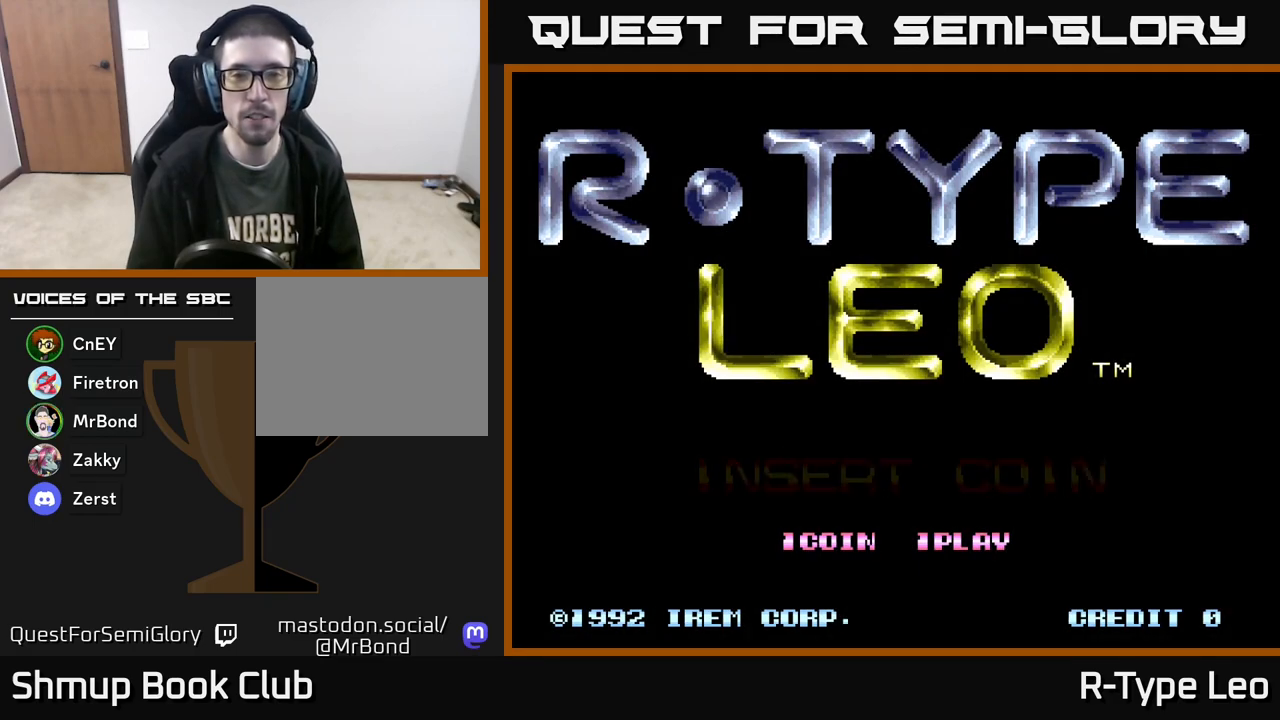
{"buttons": ["A"], "events": [[200, "A", "up"], [350, "A", "down"]]}
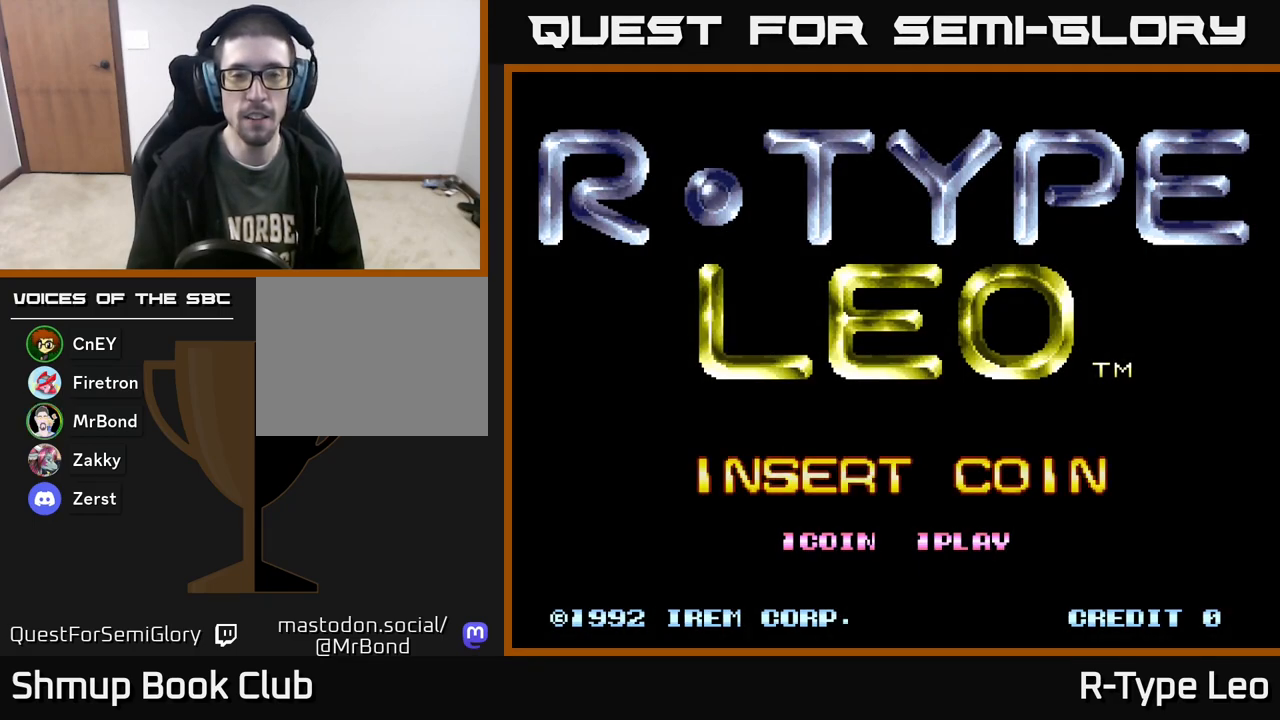
{"buttons": ["A"], "events": [[267, "A", "up"], [400, "A", "down"]]}
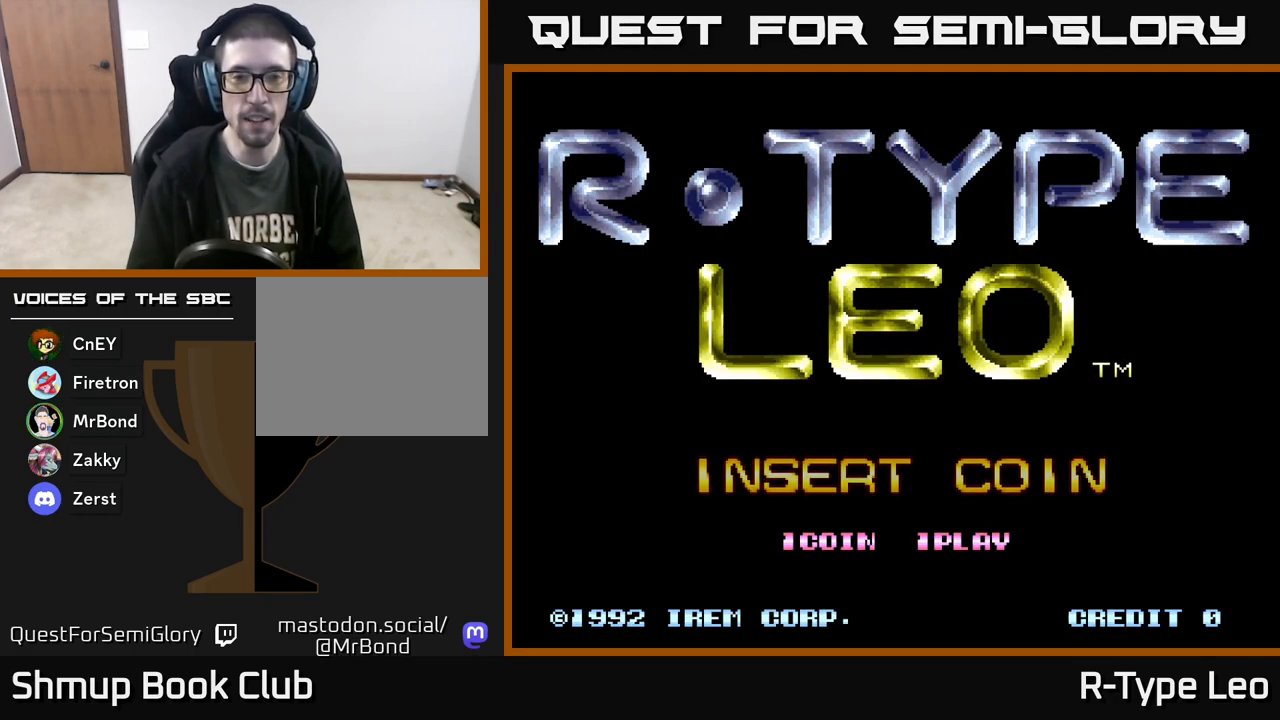
{"buttons": ["A"], "events": [[317, "A", "up"], [467, "A", "down"]]}
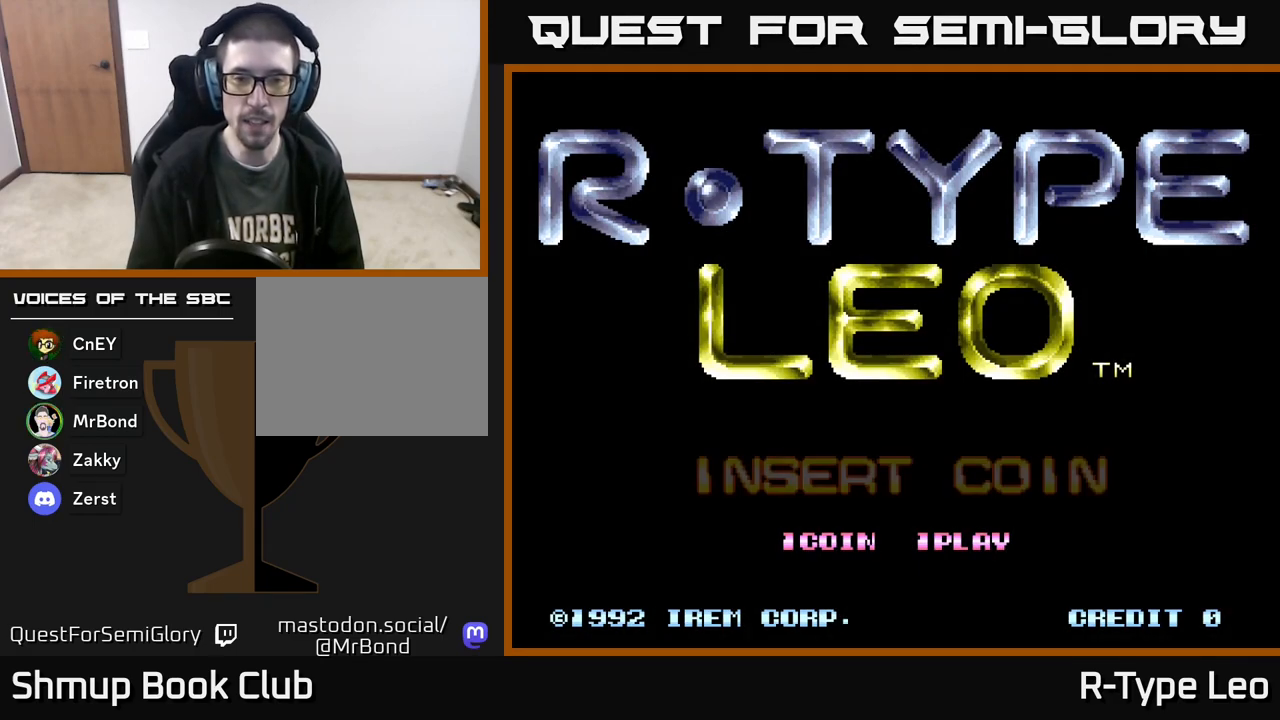
{"buttons": [], "events": [[383, "A", "up"]]}
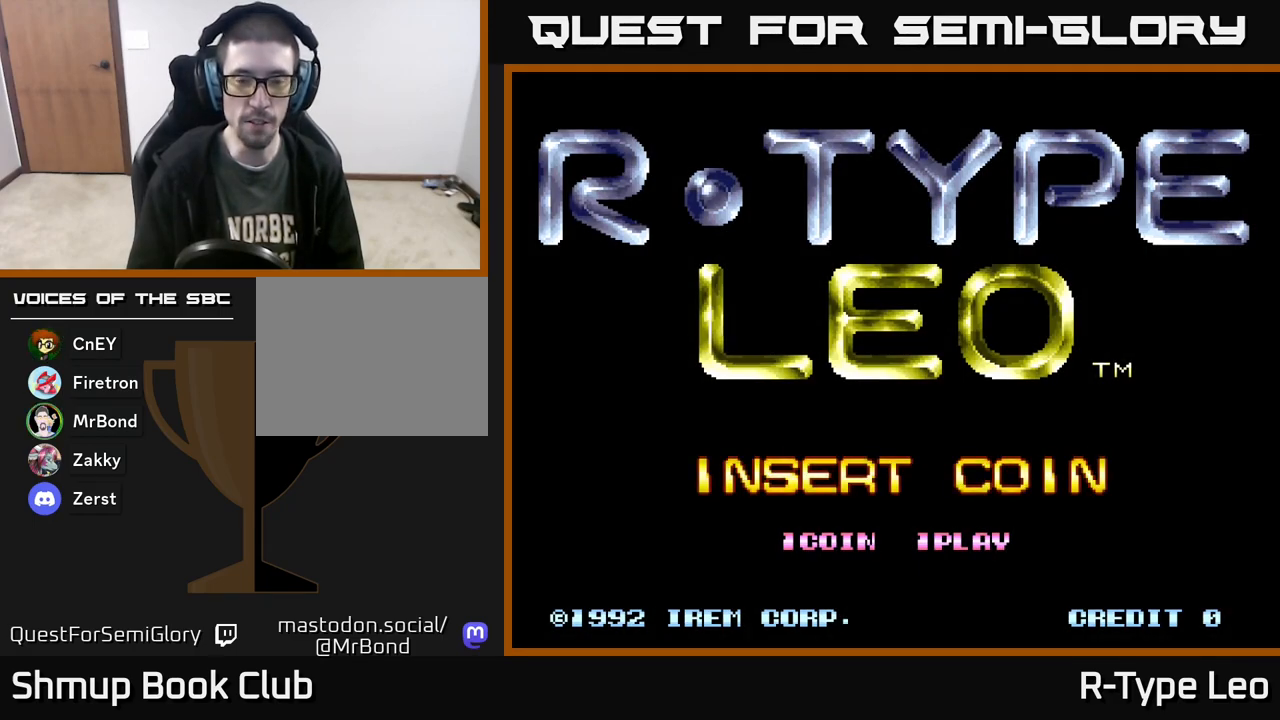
{"buttons": [], "events": [[133, "A", "down"], [300, "A", "up"]]}
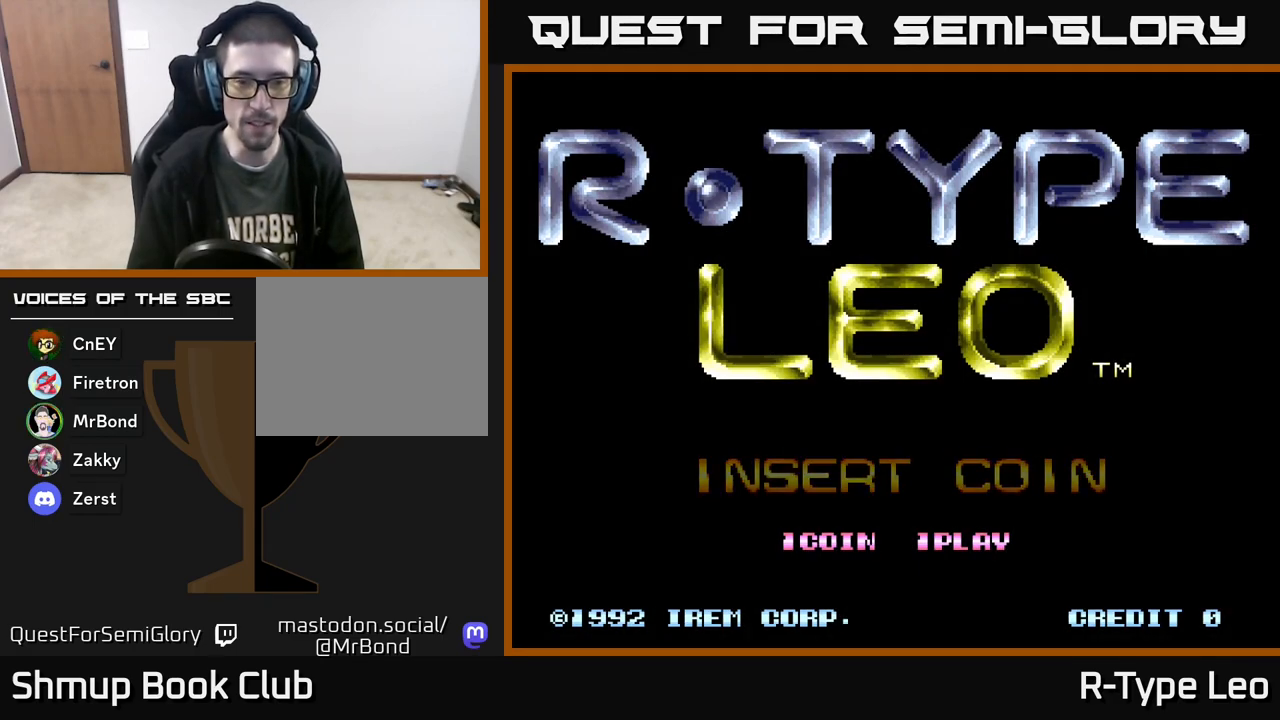
{"buttons": [], "events": [[233, "SELECT", "down"], [350, "SELECT", "up"]]}
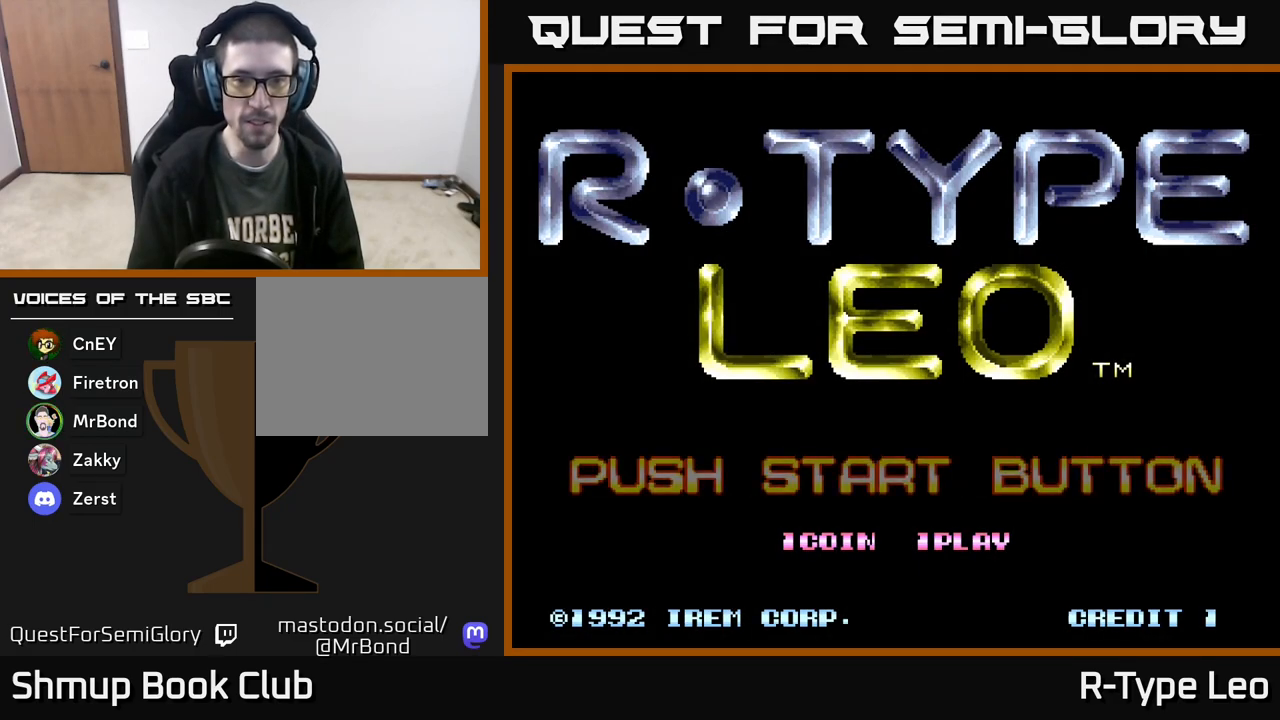
{"buttons": [], "events": []}
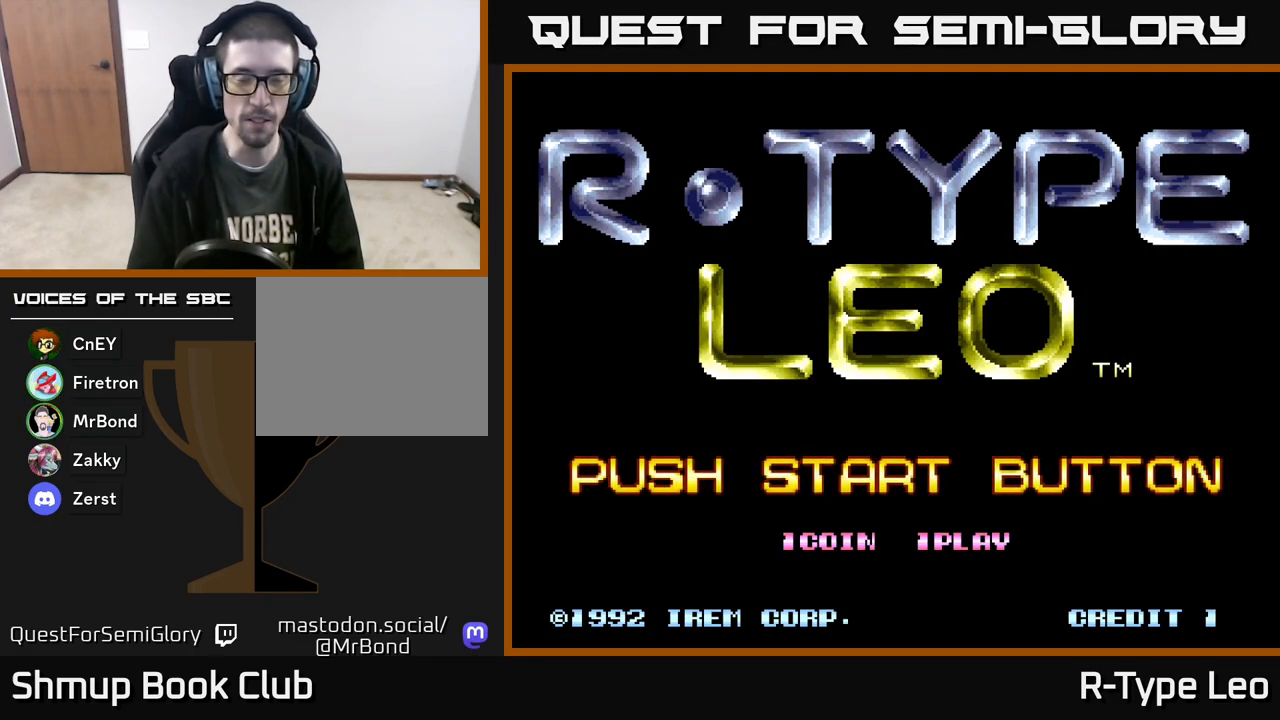
{"buttons": [], "events": [[50, "START", "down"], [267, "START", "up"]]}
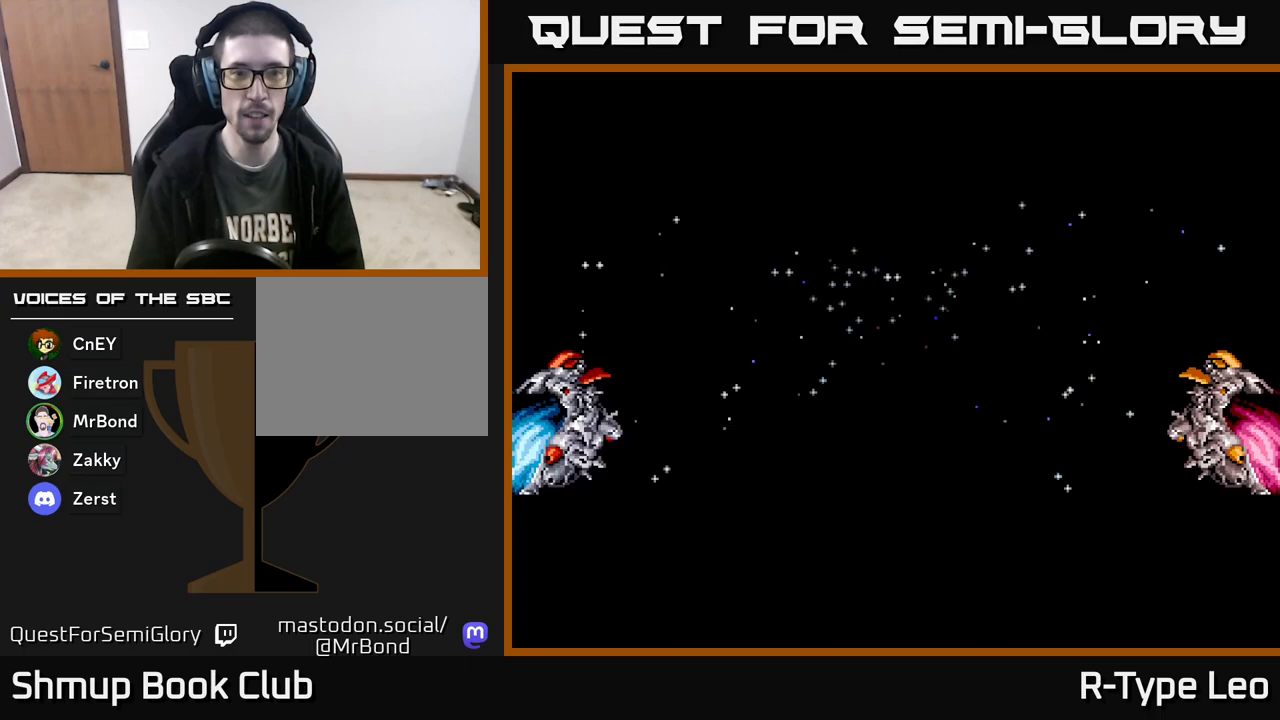
{"buttons": [], "events": []}
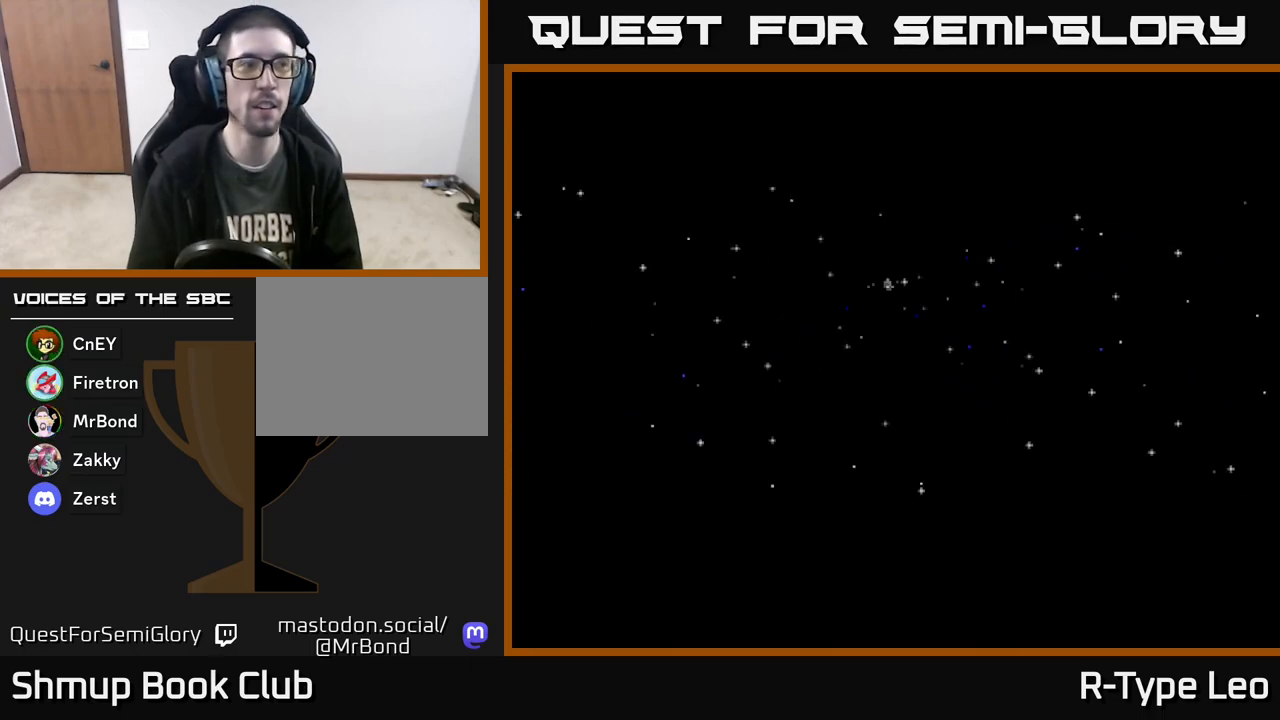
{"buttons": [], "events": []}
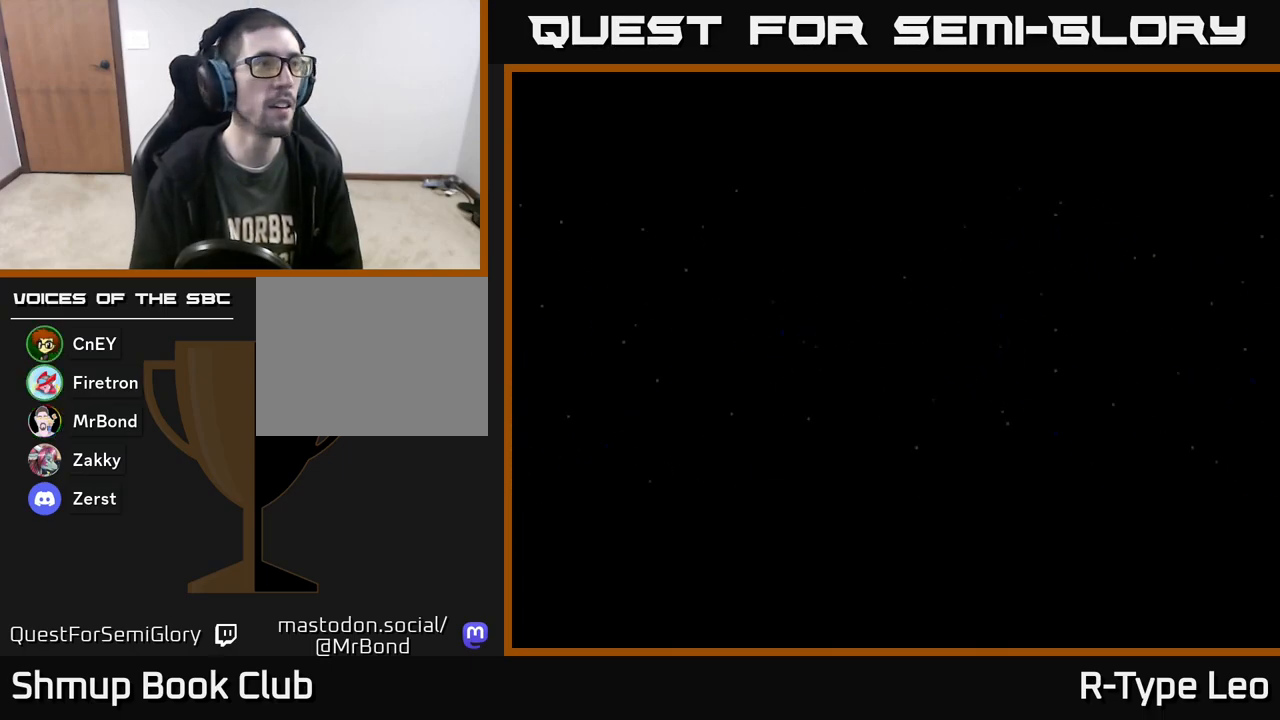
{"buttons": [], "events": []}
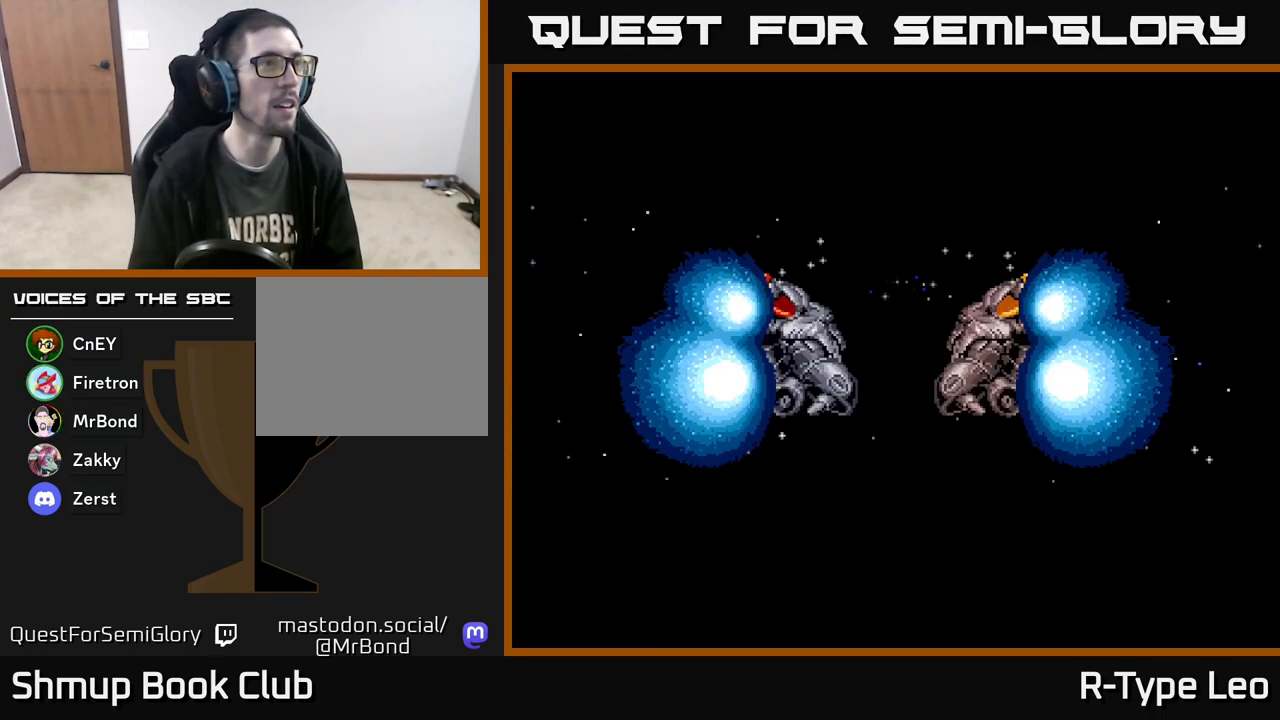
{"buttons": [], "events": []}
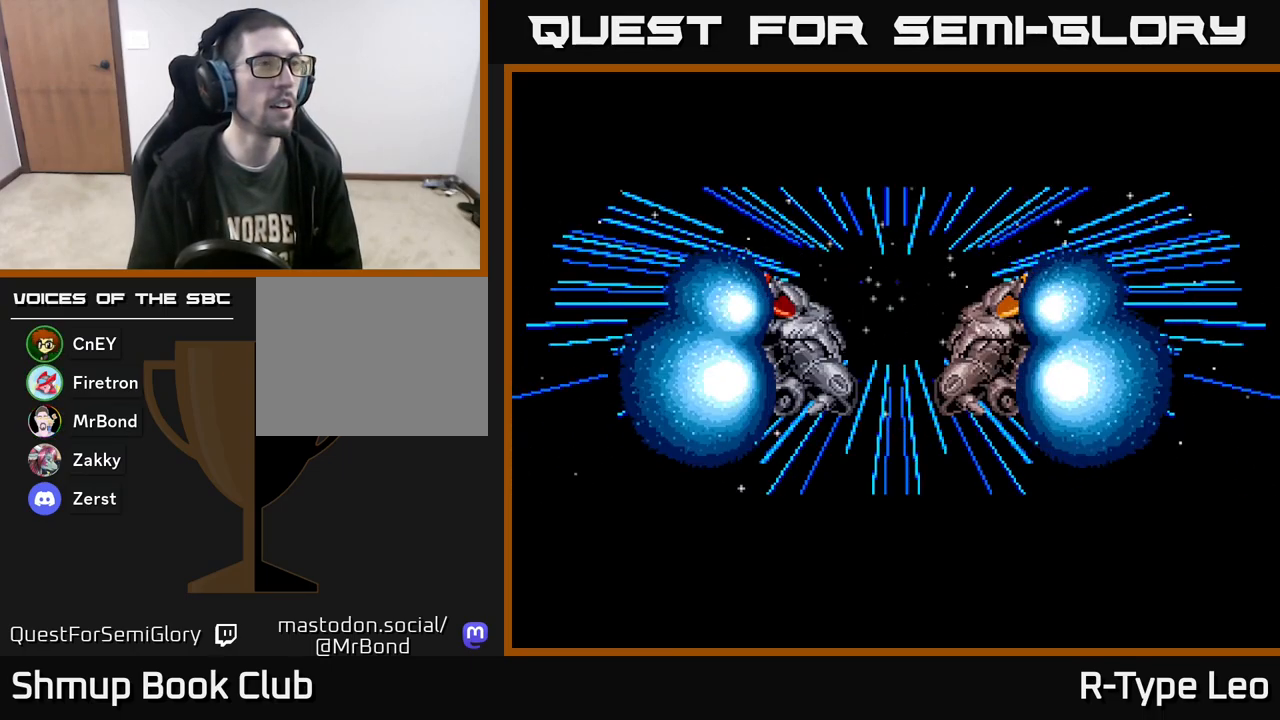
{"buttons": [], "events": []}
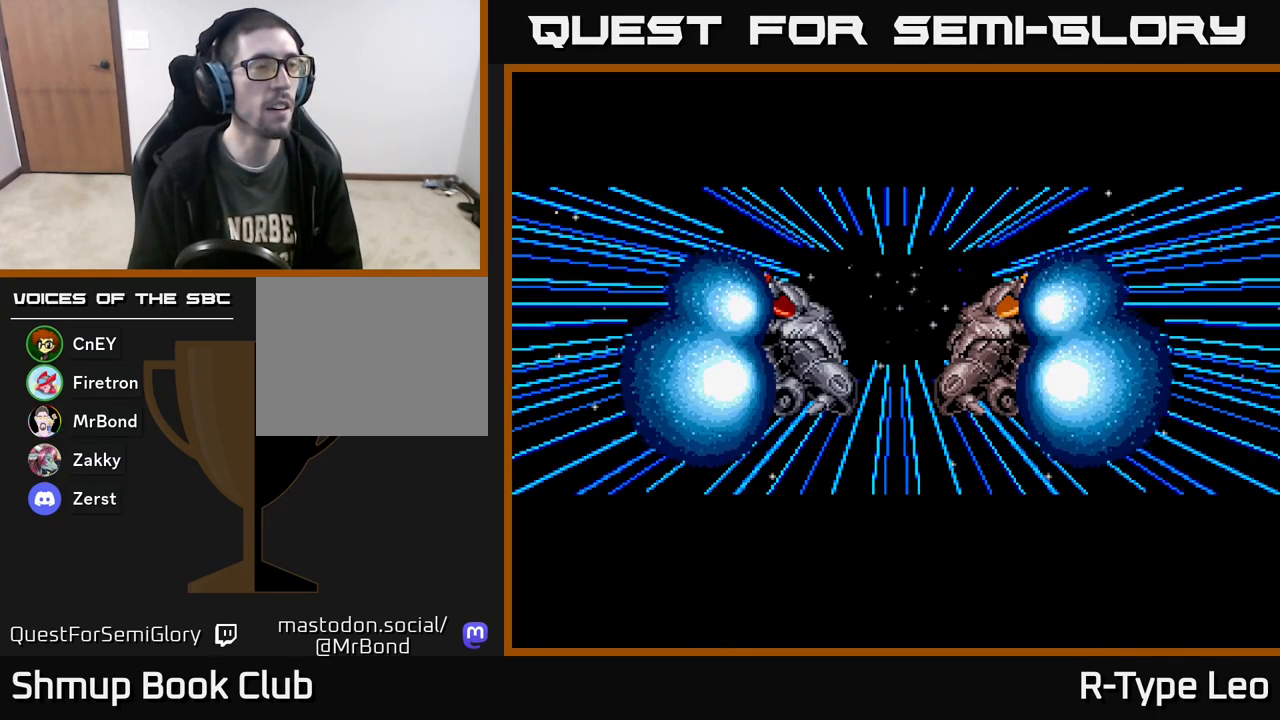
{"buttons": [], "events": []}
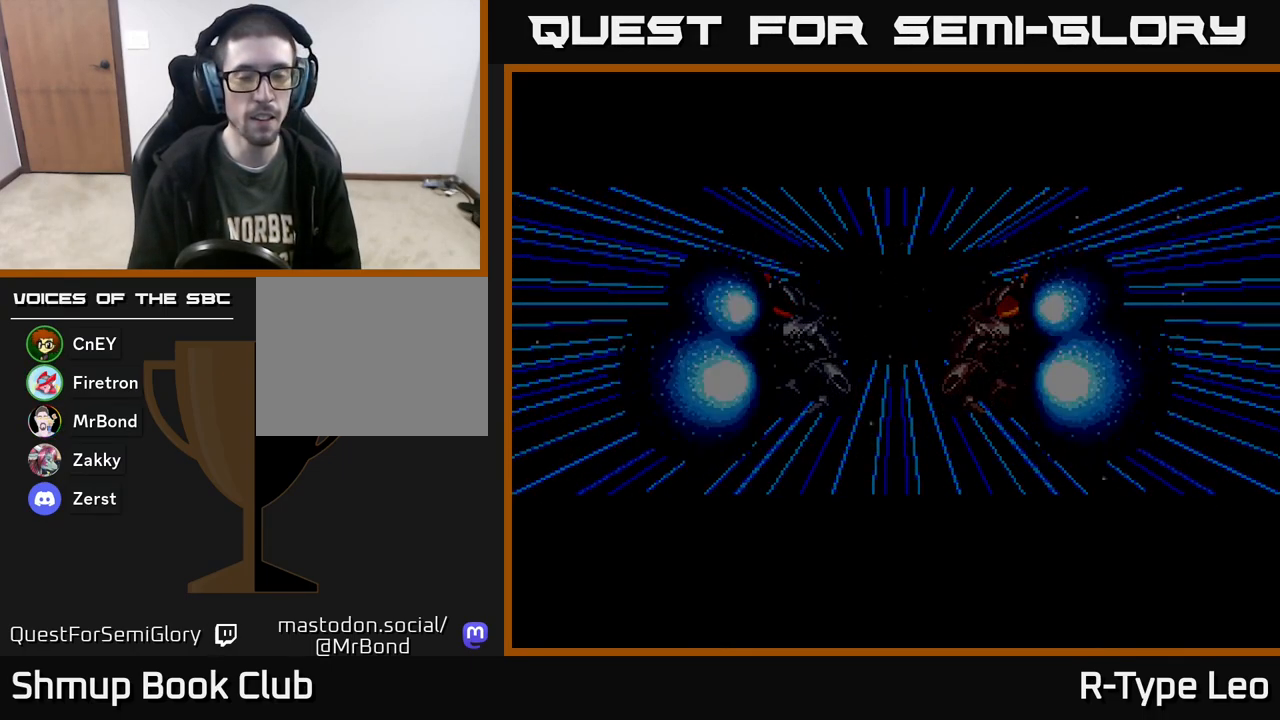
{"buttons": [], "events": []}
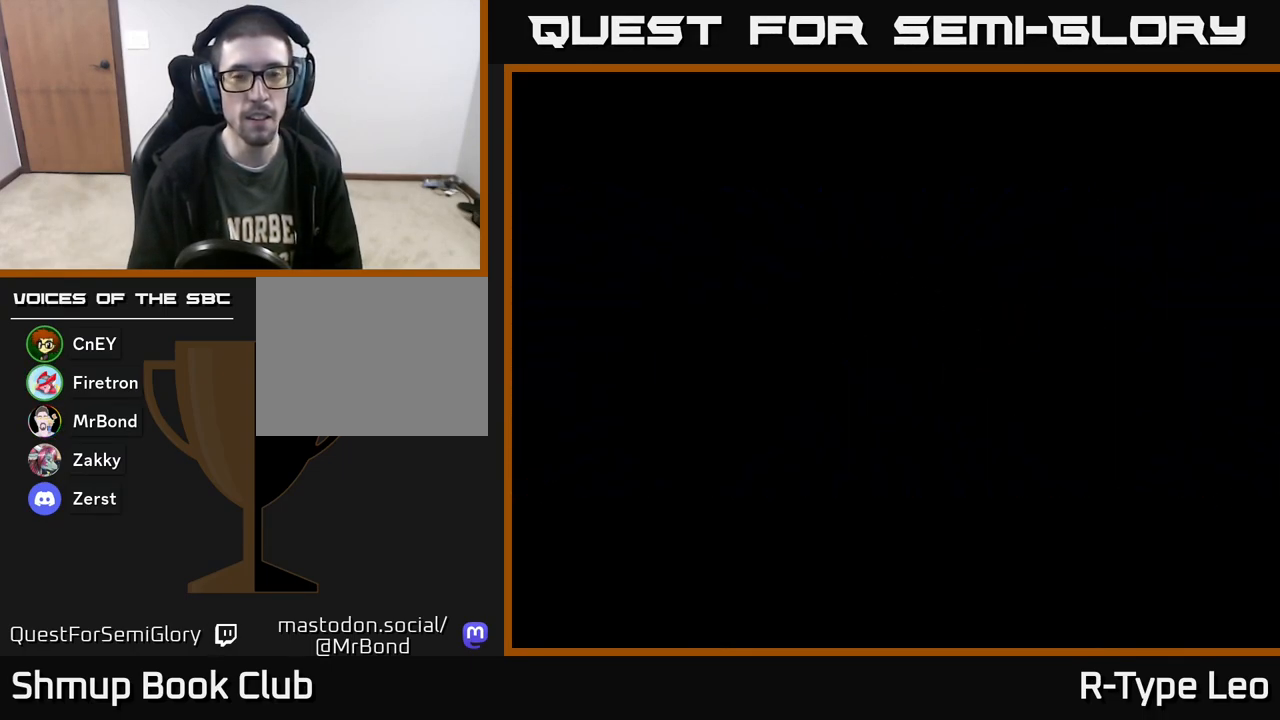
{"buttons": [], "events": []}
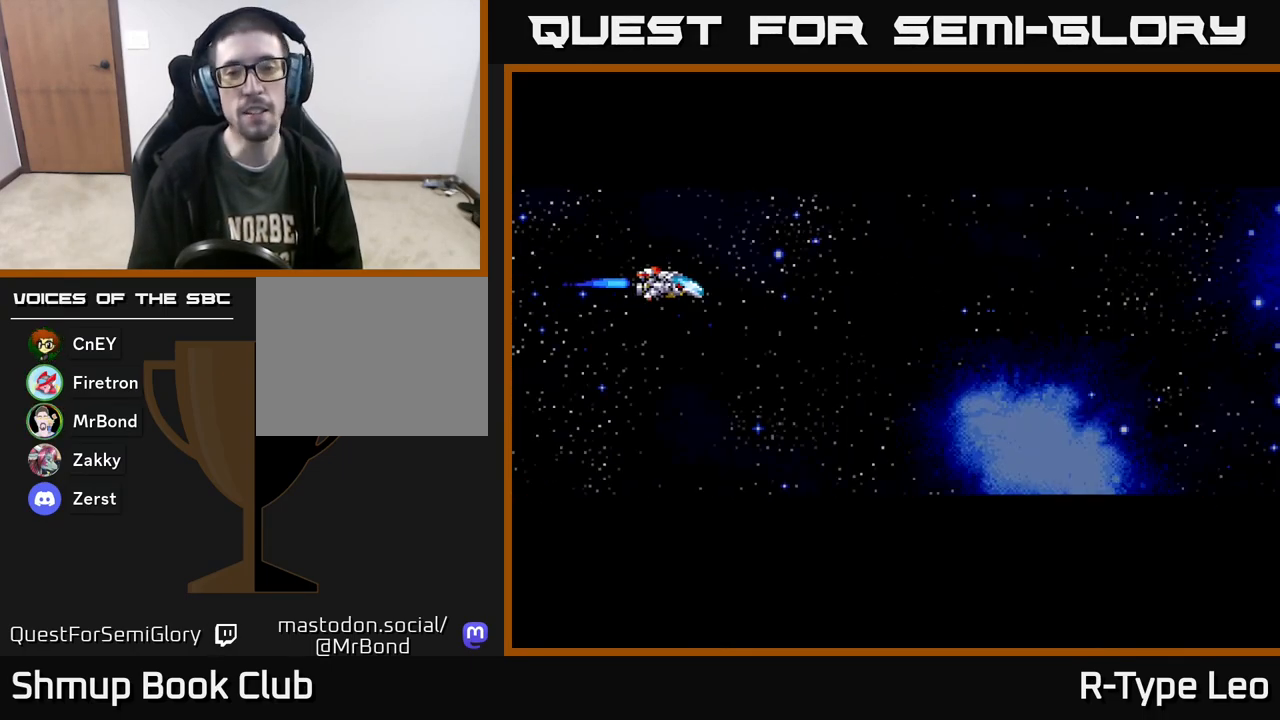
{"buttons": ["R2"], "events": [[183, "R2", "down"]]}
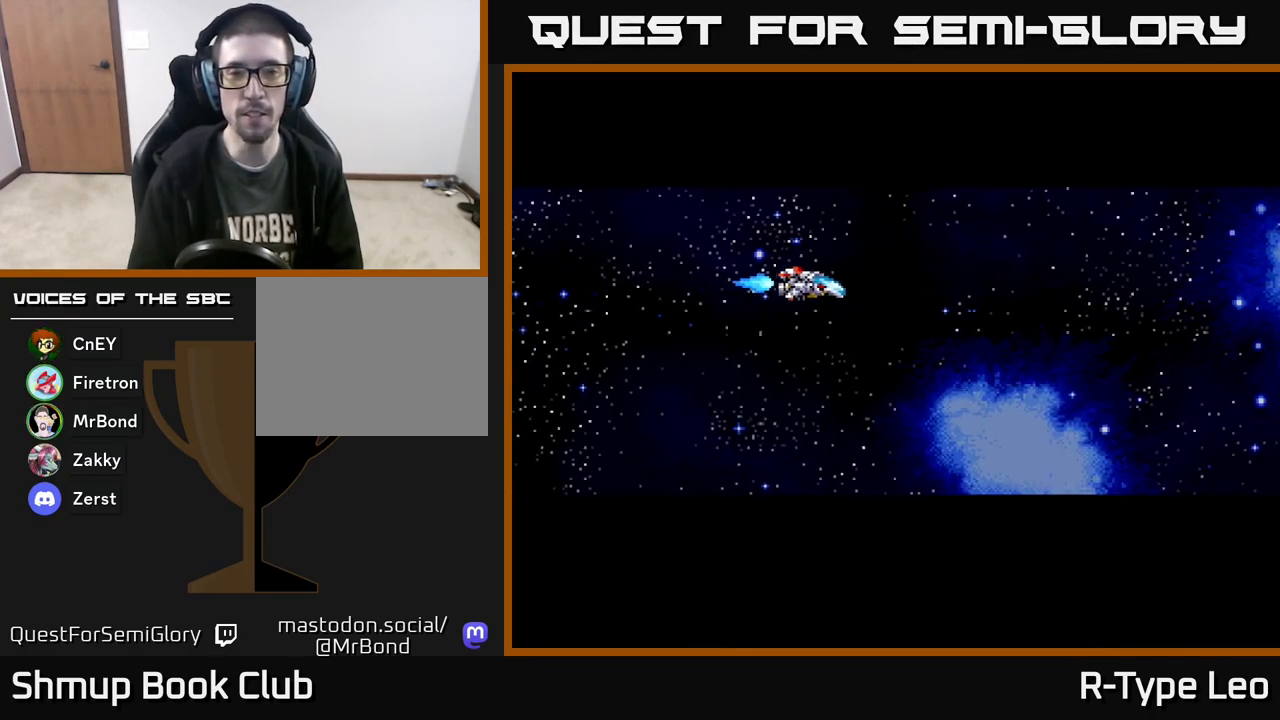
{"buttons": [], "events": [[50, "R2", "up"]]}
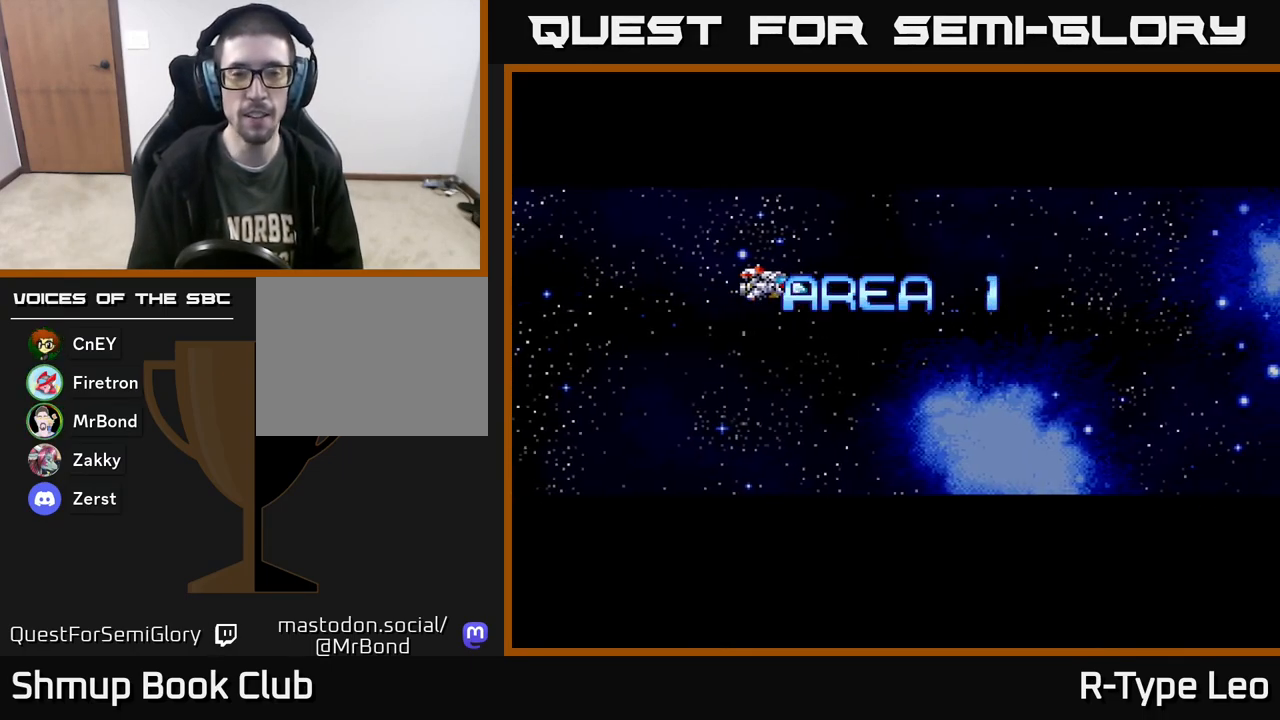
{"buttons": ["R2"], "events": [[500, "R2", "down"]]}
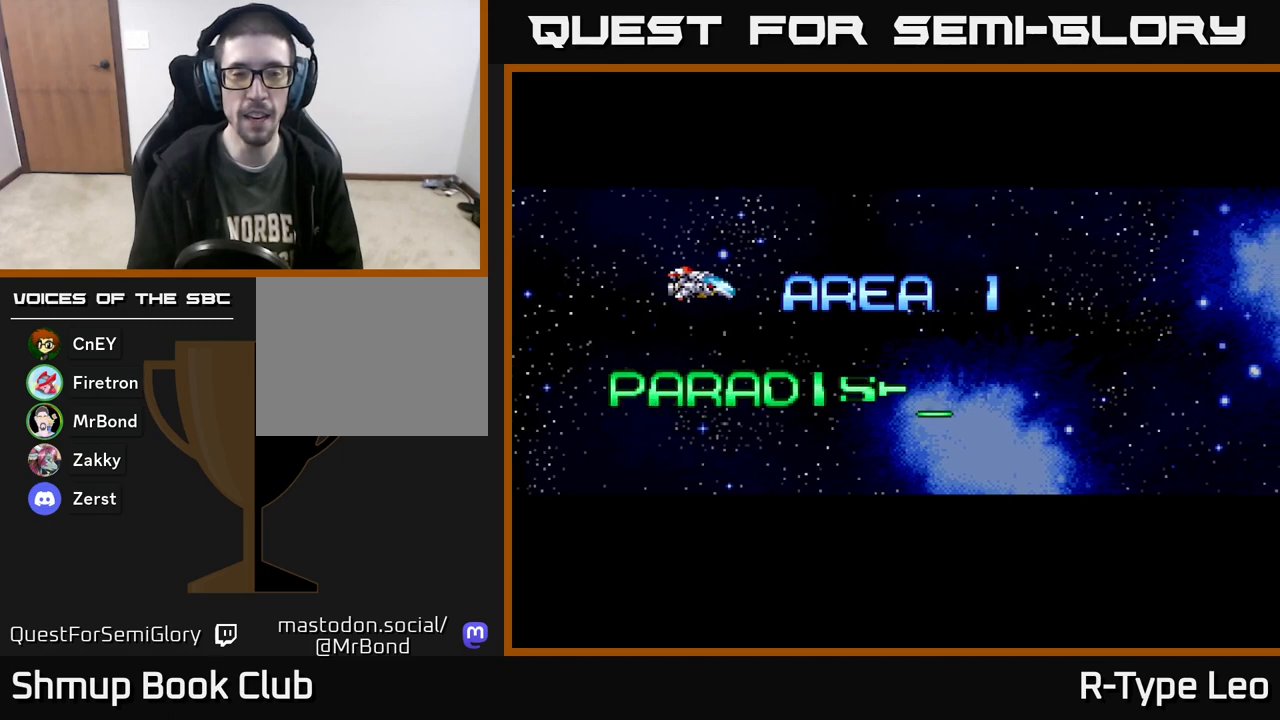
{"buttons": [], "events": [[283, "R2", "up"]]}
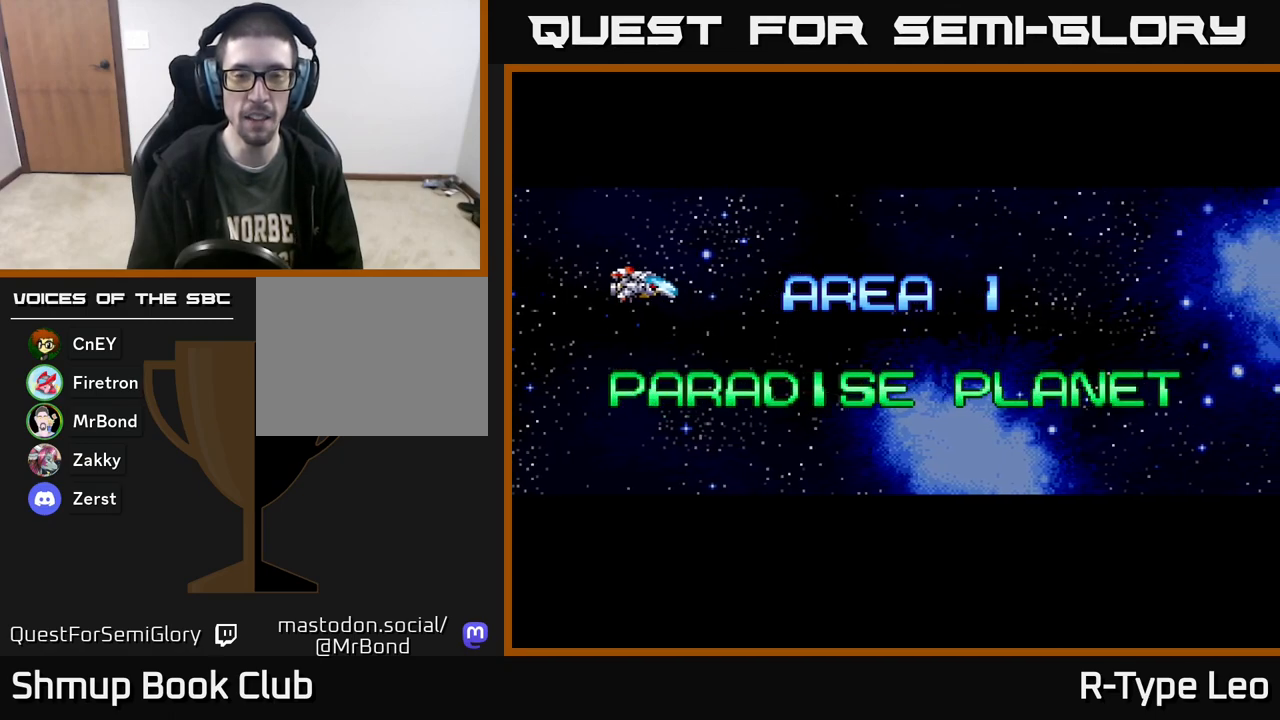
{"buttons": ["R2", "DPAD_DOWN"], "events": [[317, "DPAD_DOWN", "down"], [317, "R2", "down"]]}
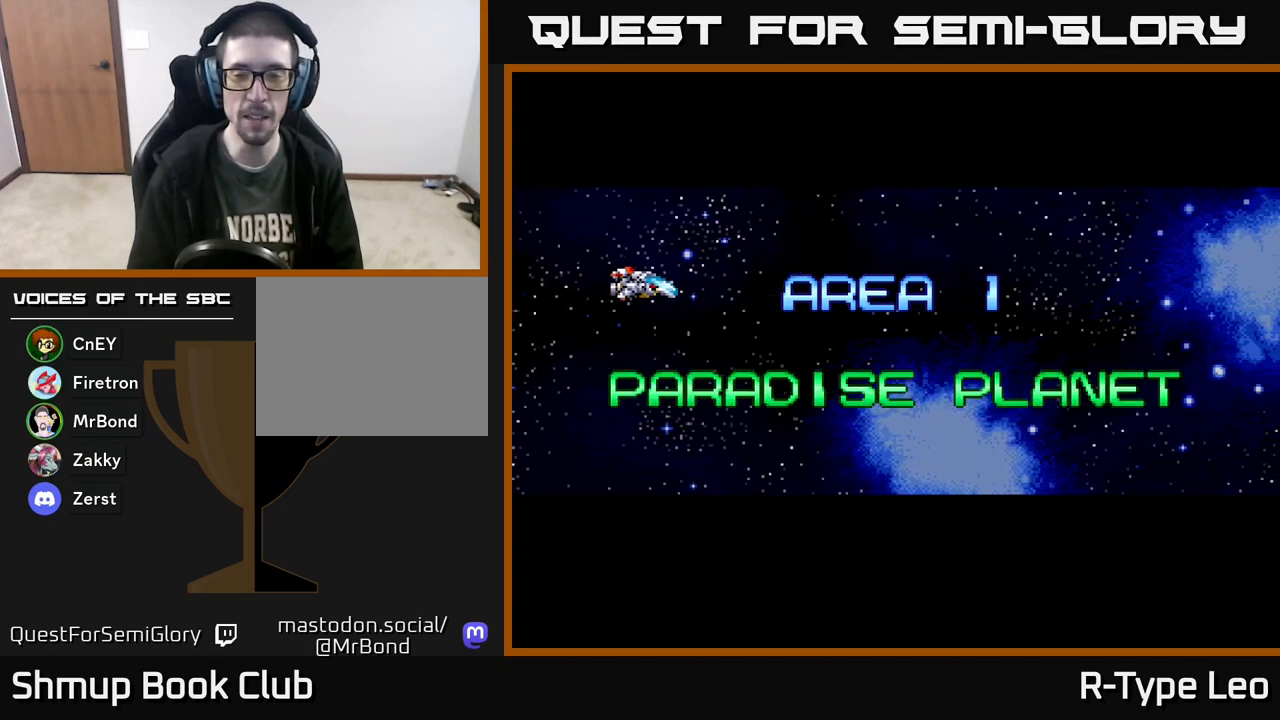
{"buttons": ["R2", "DPAD_DOWN"], "events": [[33, "DPAD_DOWN", "up"], [233, "R2", "up"], [350, "DPAD_DOWN", "down"], [367, "R2", "down"]]}
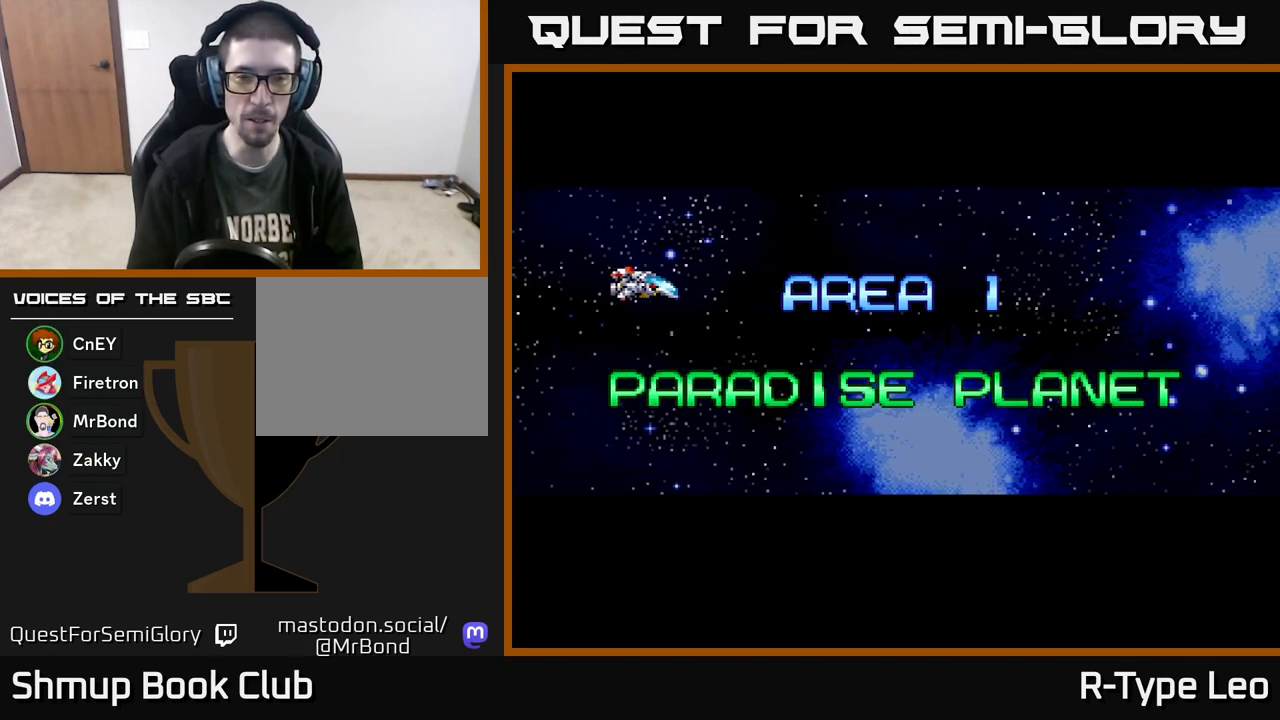
{"buttons": ["R2", "DPAD_DOWN", "DPAD_RIGHT"], "events": [[17, "DPAD_DOWN", "up"], [167, "R2", "up"], [300, "DPAD_DOWN", "down"], [333, "R2", "down"], [350, "DPAD_RIGHT", "down"]]}
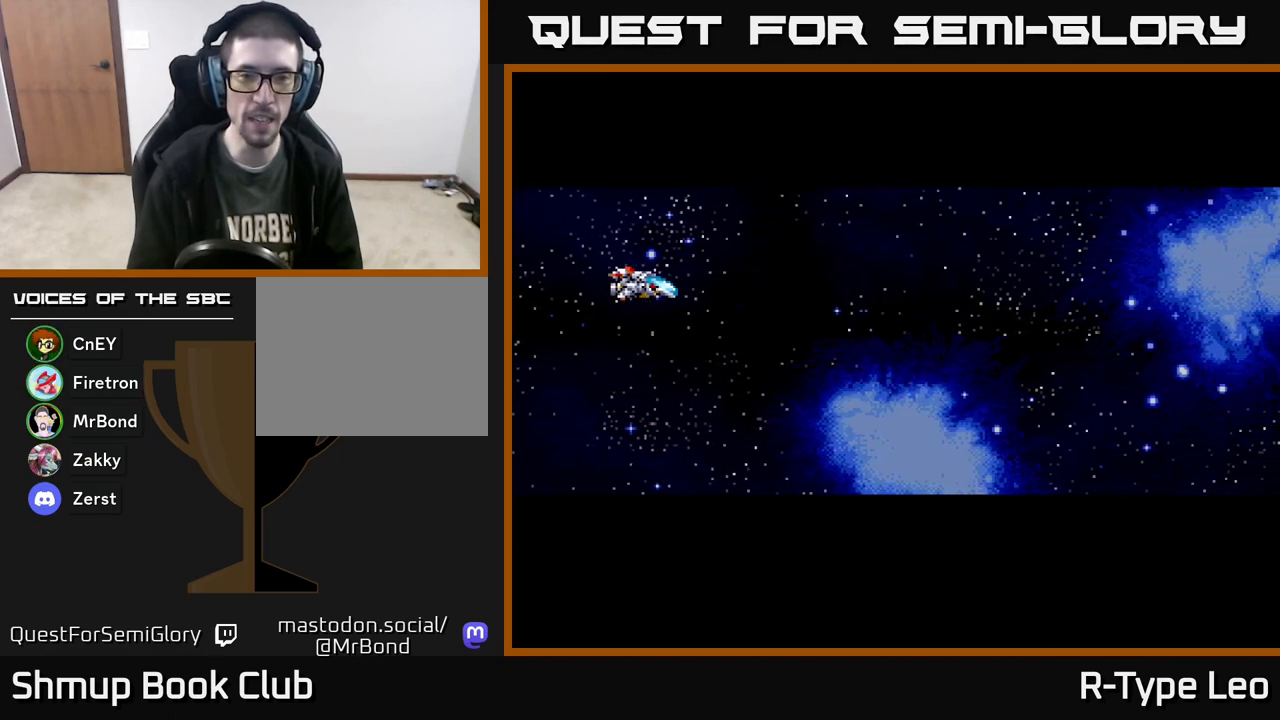
{"buttons": ["R2", "DPAD_DOWN", "DPAD_RIGHT"], "events": [[400, "R2", "up"], [483, "R2", "down"]]}
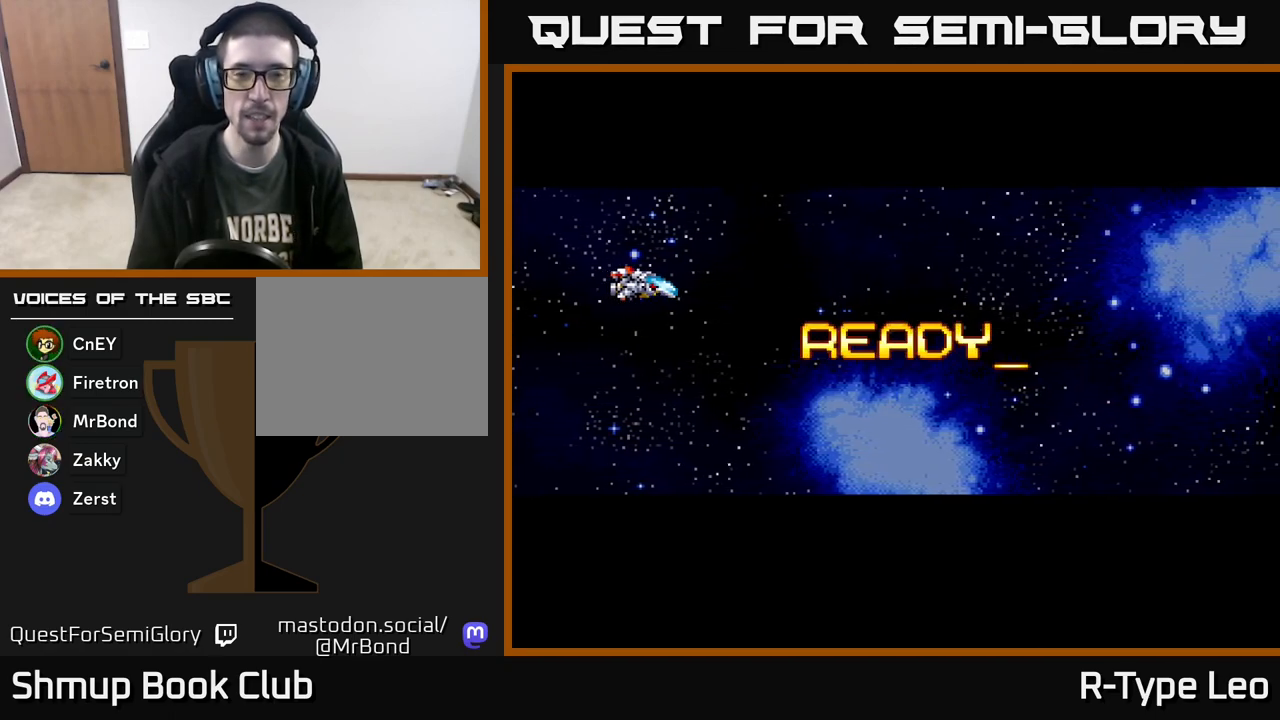
{"buttons": [], "events": [[267, "DPAD_RIGHT", "up"], [300, "DPAD_DOWN", "up"], [383, "R2", "up"]]}